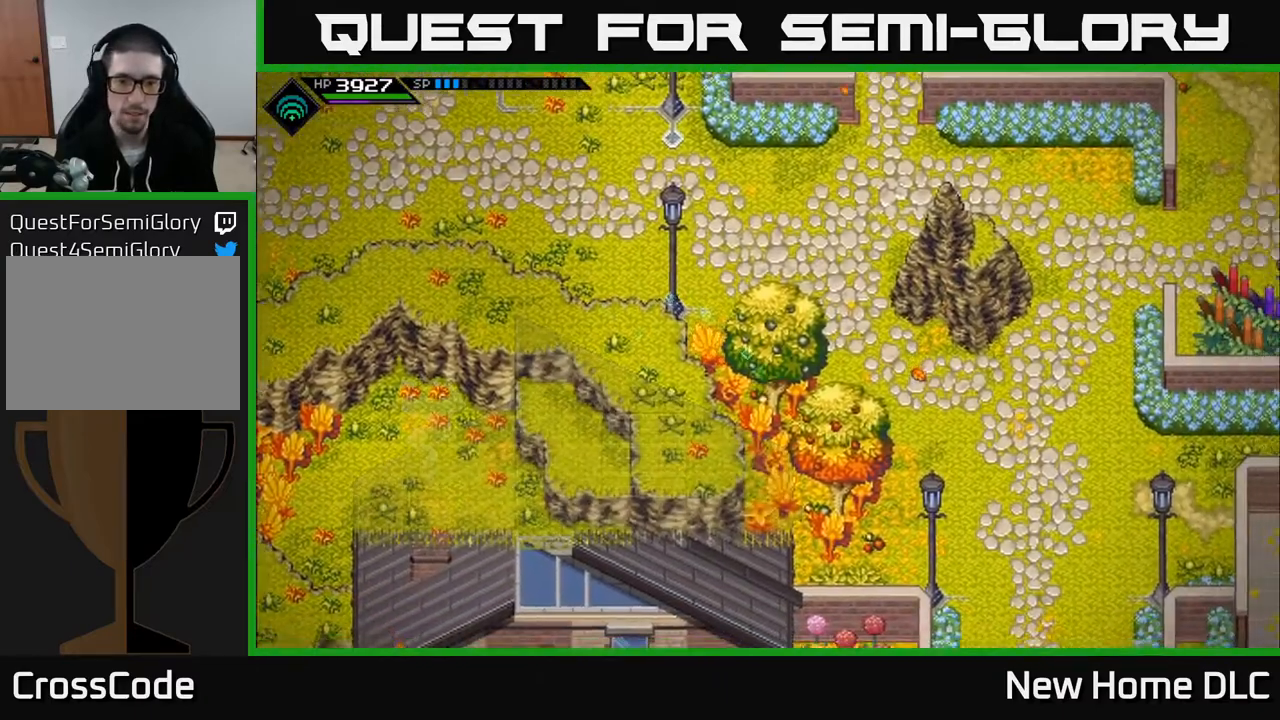
Gameplay with a controller (Xbox layout); each line is a JSON object with the inputs held at the frame after it. "events" lists button and stick changes between this image and that frame as [ms after this image, input, new state], when the widget could be followed in between.
{"buttons": [], "left_stick": "down", "right_stick": "center", "events": [[400, "left_stick", "down"]]}
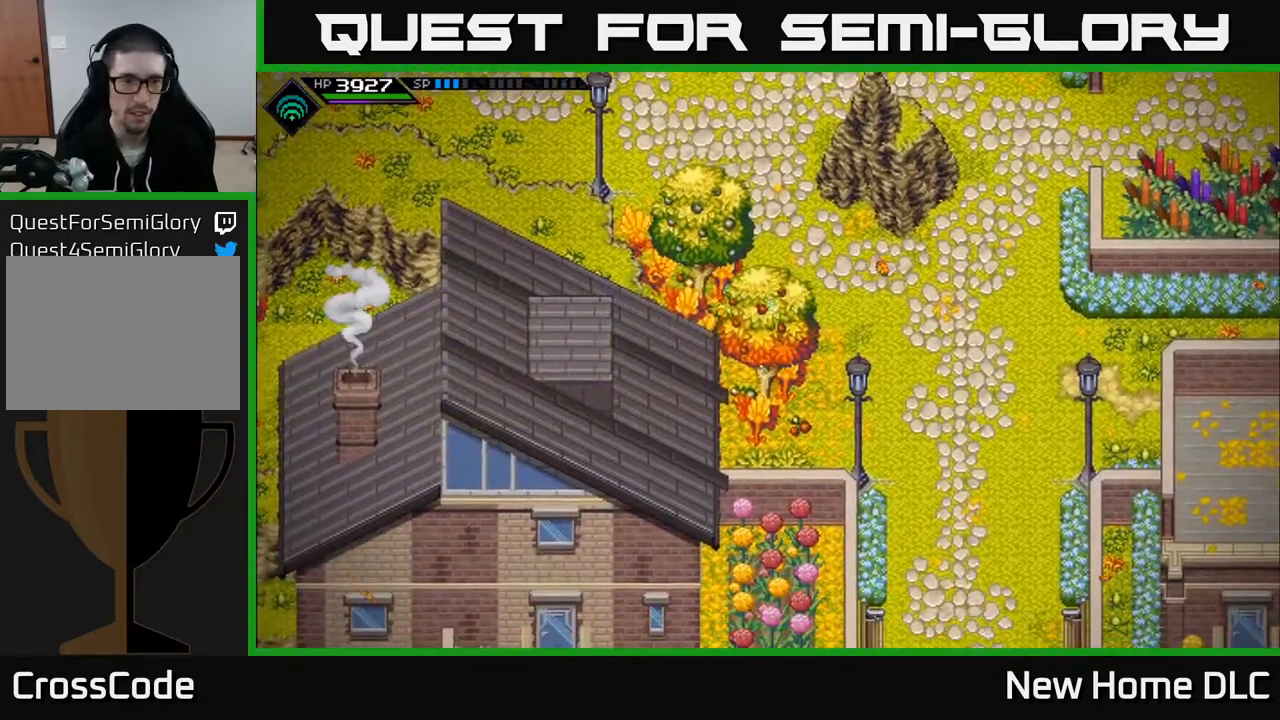
{"buttons": [], "left_stick": "up-left", "right_stick": "center", "events": [[83, "left_stick", "right"], [133, "left_stick", "up"], [400, "left_stick", "up-left"]]}
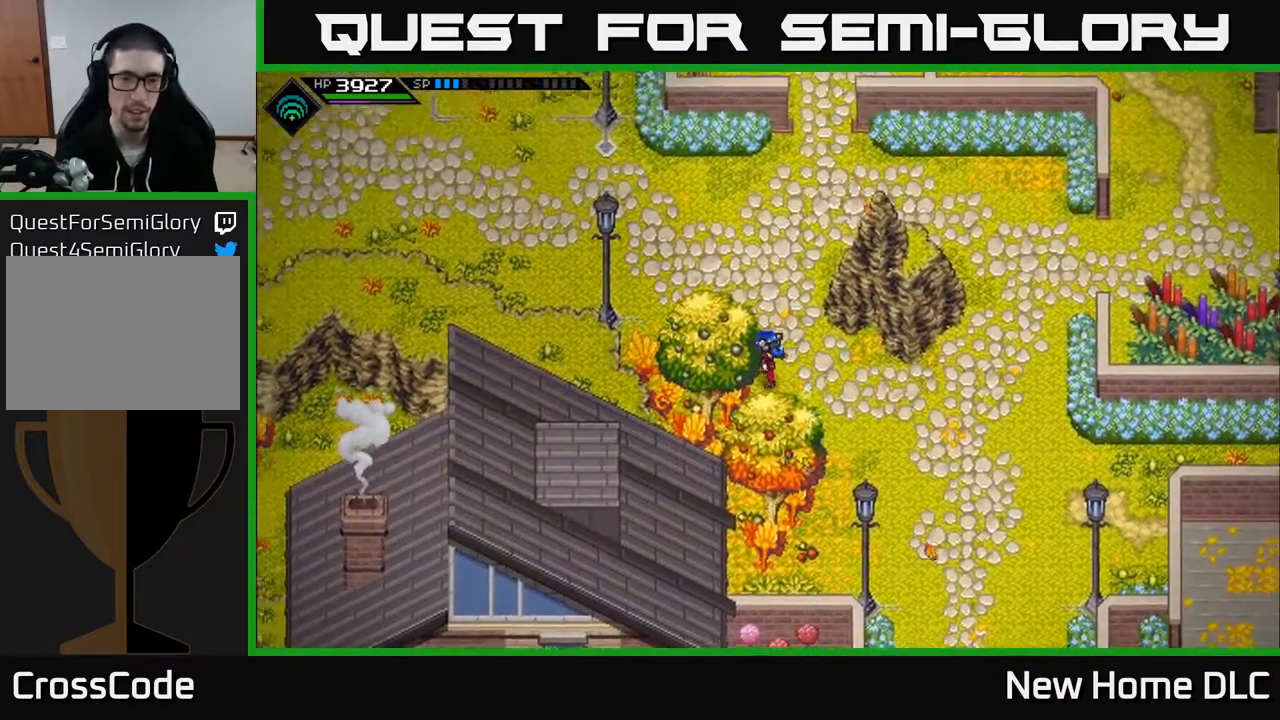
{"buttons": [], "left_stick": "up-left", "right_stick": "center", "events": []}
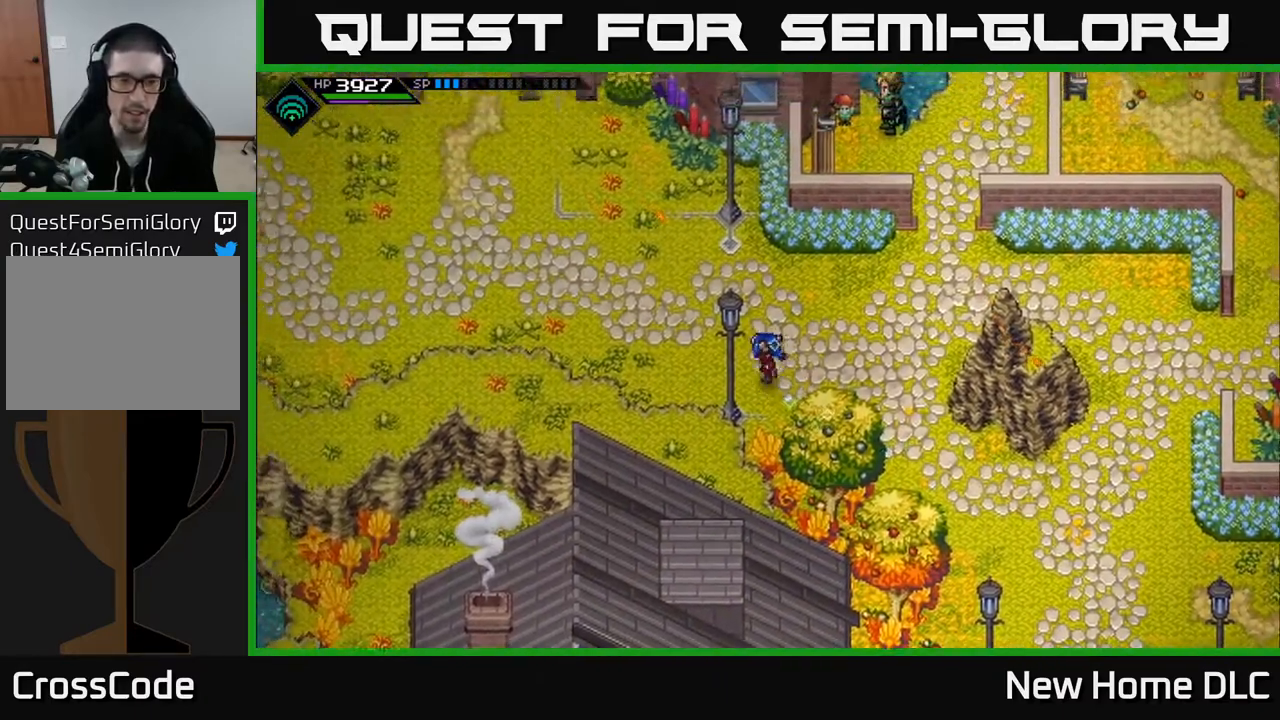
{"buttons": [], "left_stick": "left", "right_stick": "center", "events": [[167, "left_stick", "left"]]}
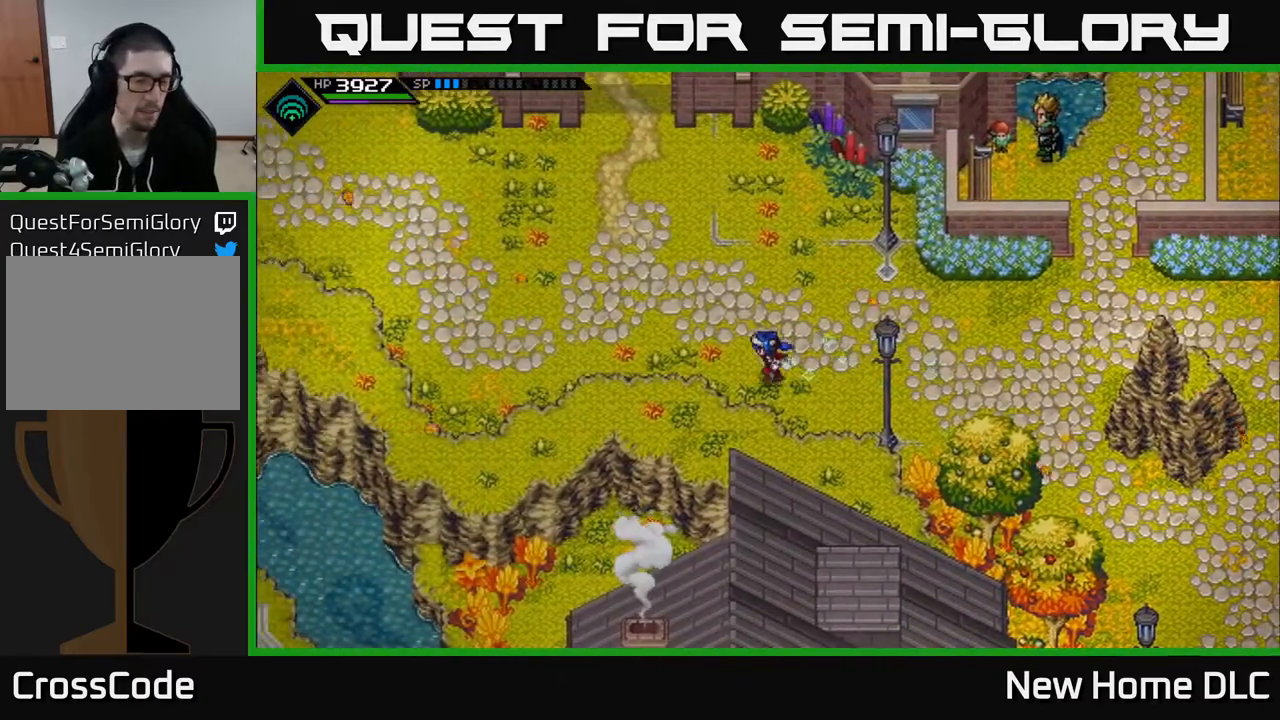
{"buttons": [], "left_stick": "left", "right_stick": "center", "events": []}
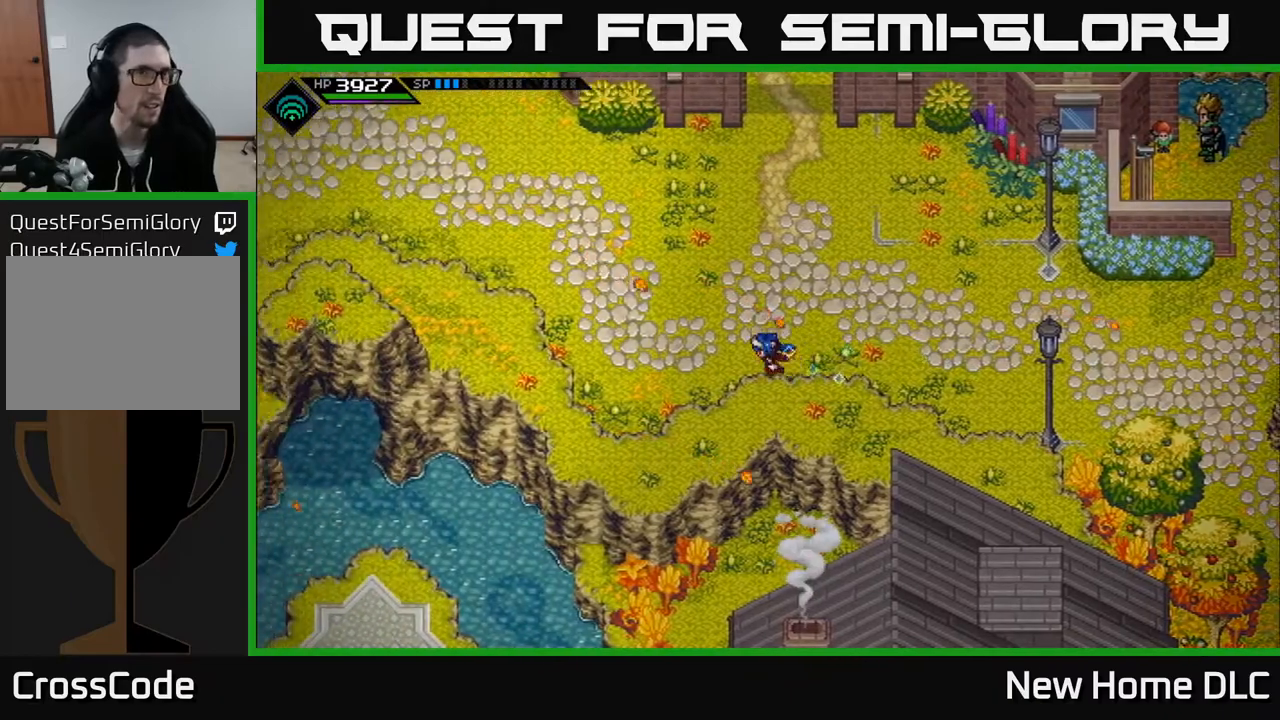
{"buttons": [], "left_stick": "left", "right_stick": "center", "events": []}
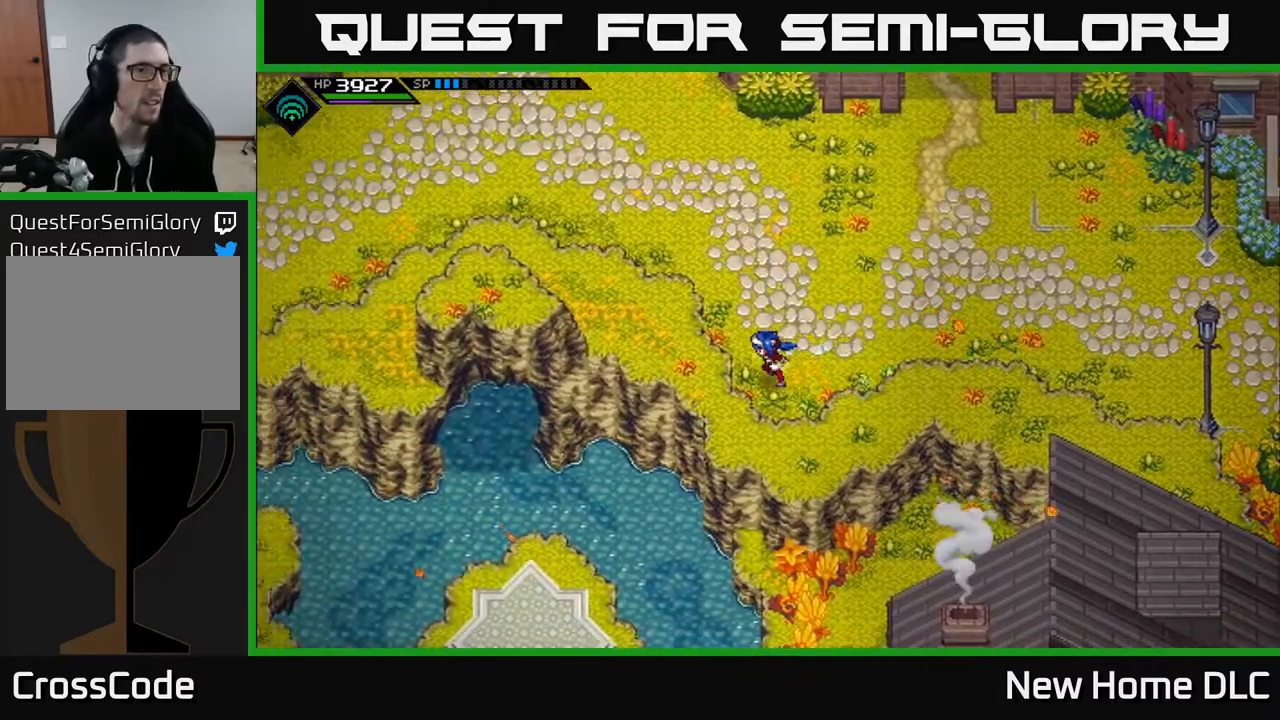
{"buttons": [], "left_stick": "up-left", "right_stick": "center", "events": [[67, "left_stick", "up-left"]]}
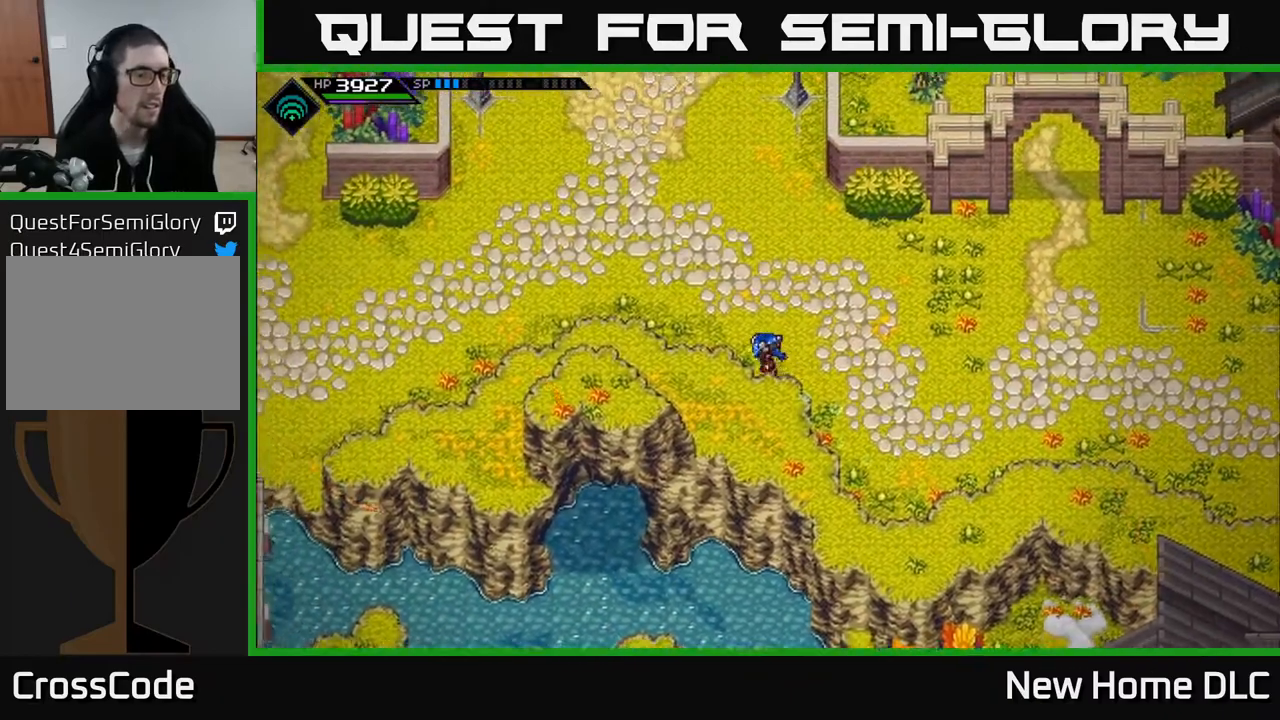
{"buttons": [], "left_stick": "left", "right_stick": "center", "events": [[417, "left_stick", "left"]]}
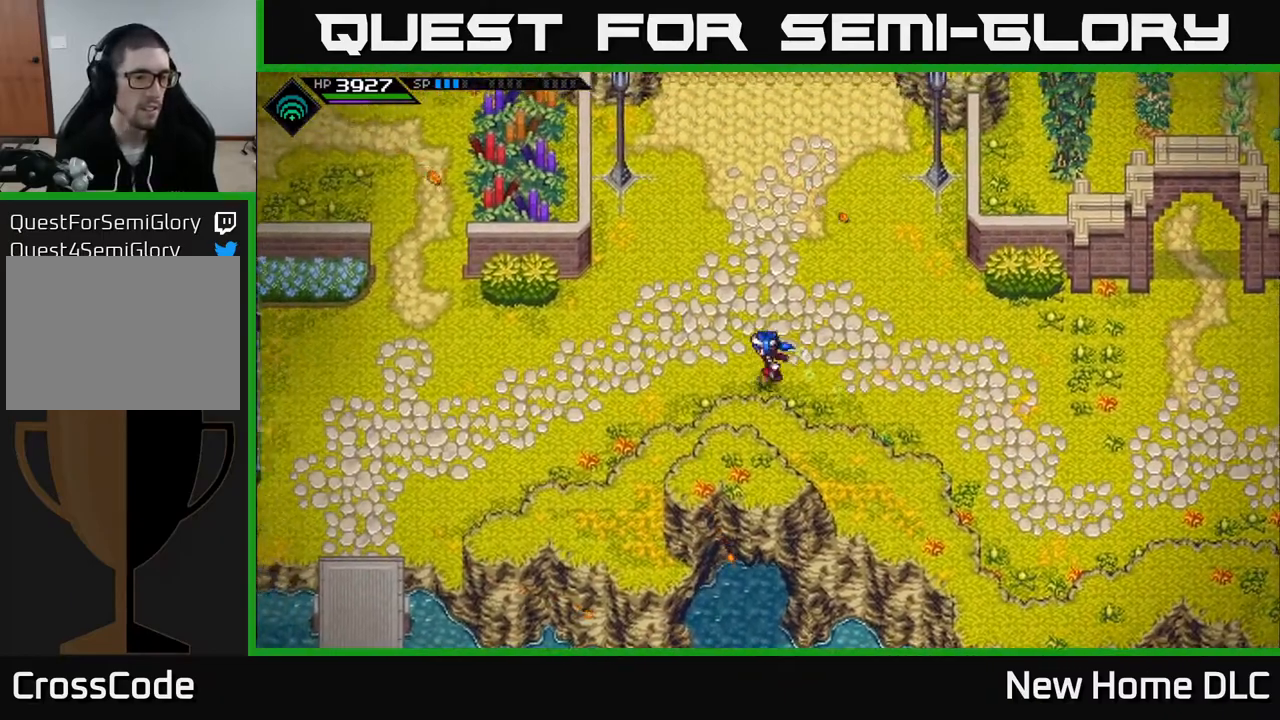
{"buttons": [], "left_stick": "left", "right_stick": "center", "events": []}
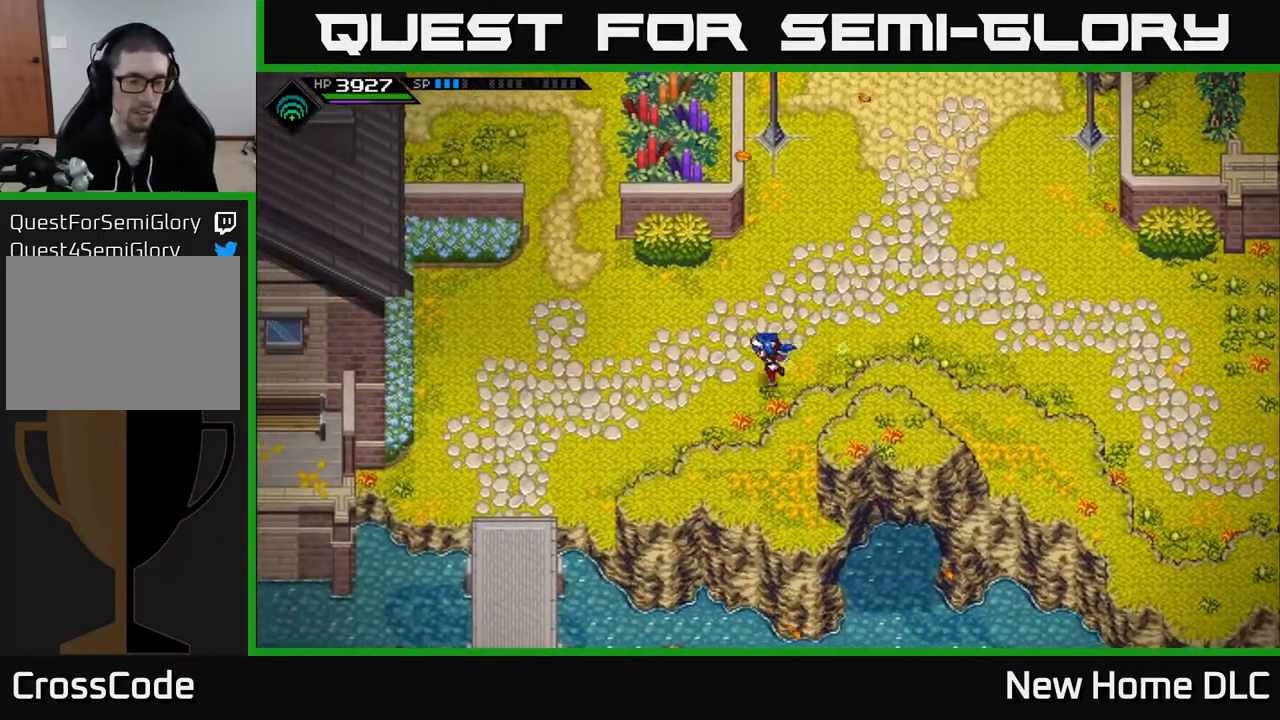
{"buttons": [], "left_stick": "left", "right_stick": "center", "events": []}
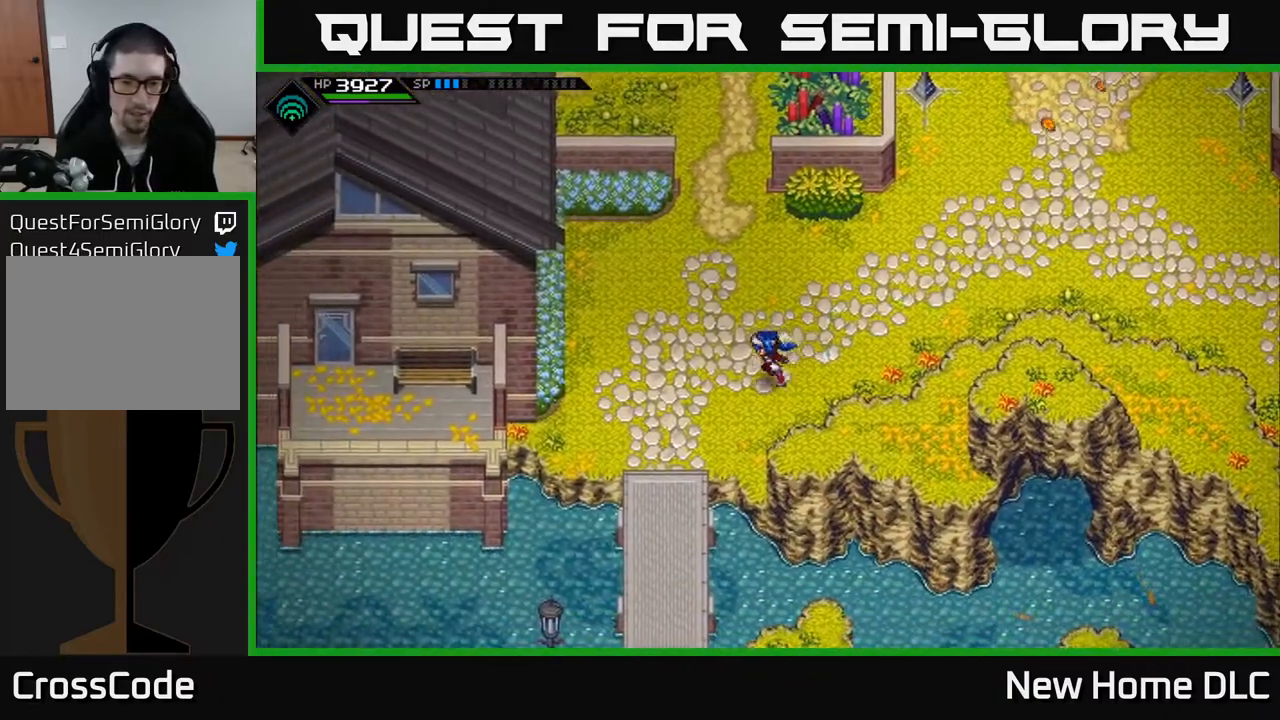
{"buttons": [], "left_stick": "down", "right_stick": "center", "events": [[117, "left_stick", "down-left"], [267, "left_stick", "down"]]}
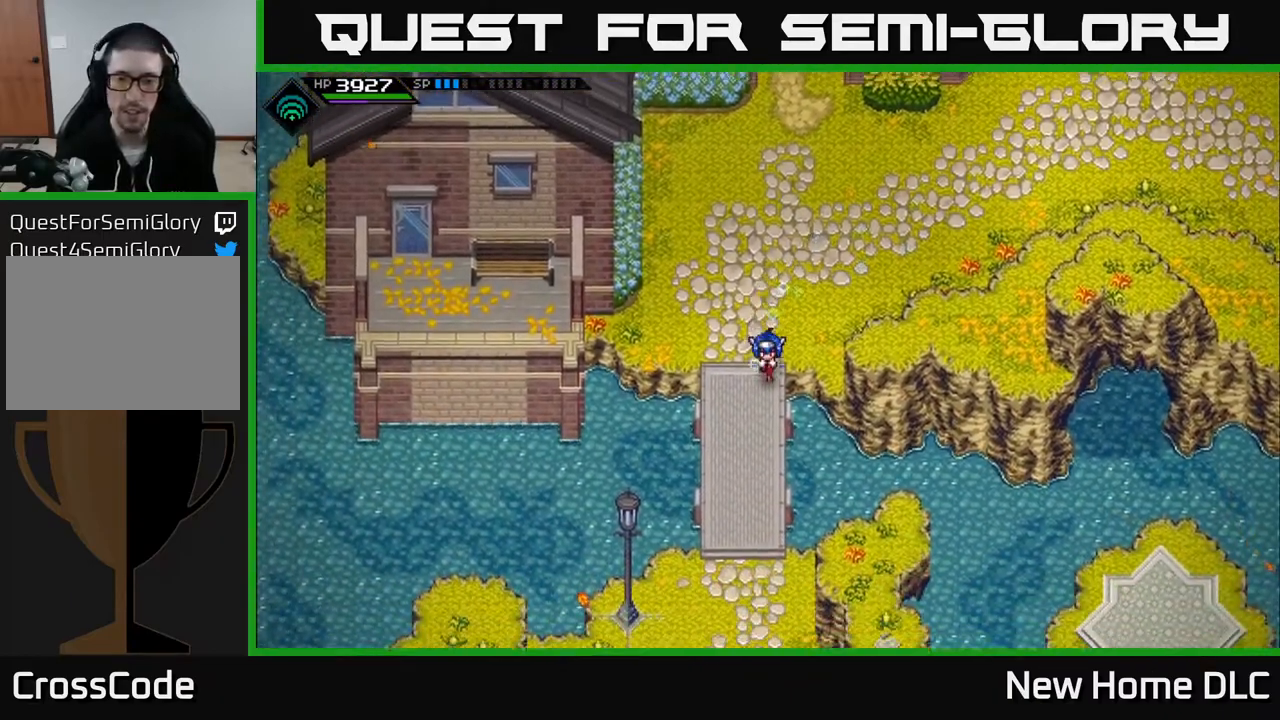
{"buttons": [], "left_stick": "down", "right_stick": "center", "events": []}
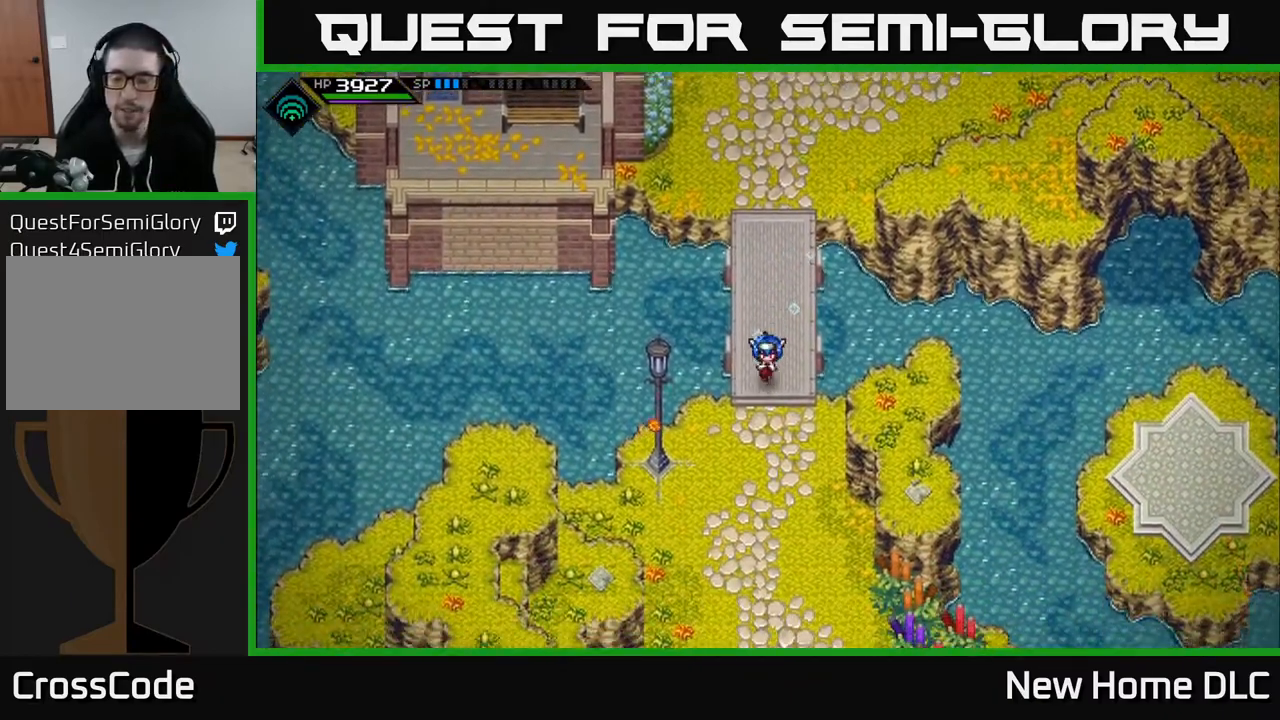
{"buttons": [], "left_stick": "down-right", "right_stick": "center", "events": [[500, "left_stick", "down-right"]]}
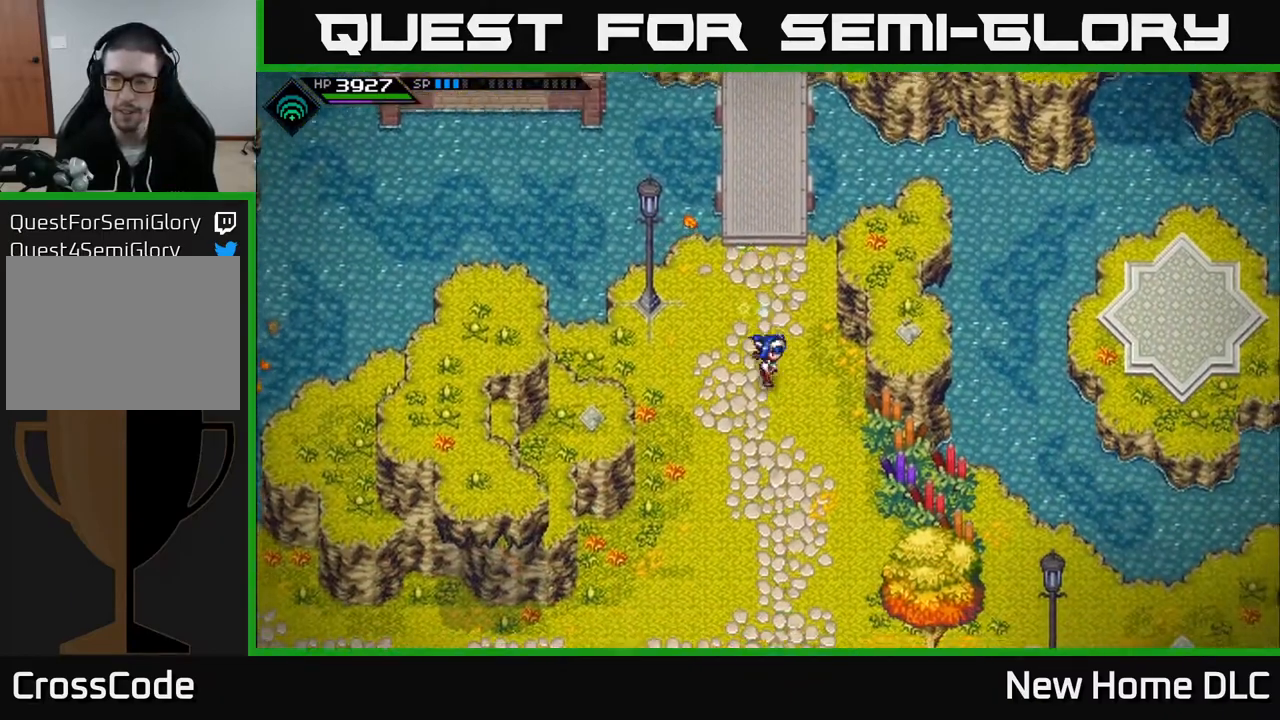
{"buttons": [], "left_stick": "down-right", "right_stick": "center", "events": []}
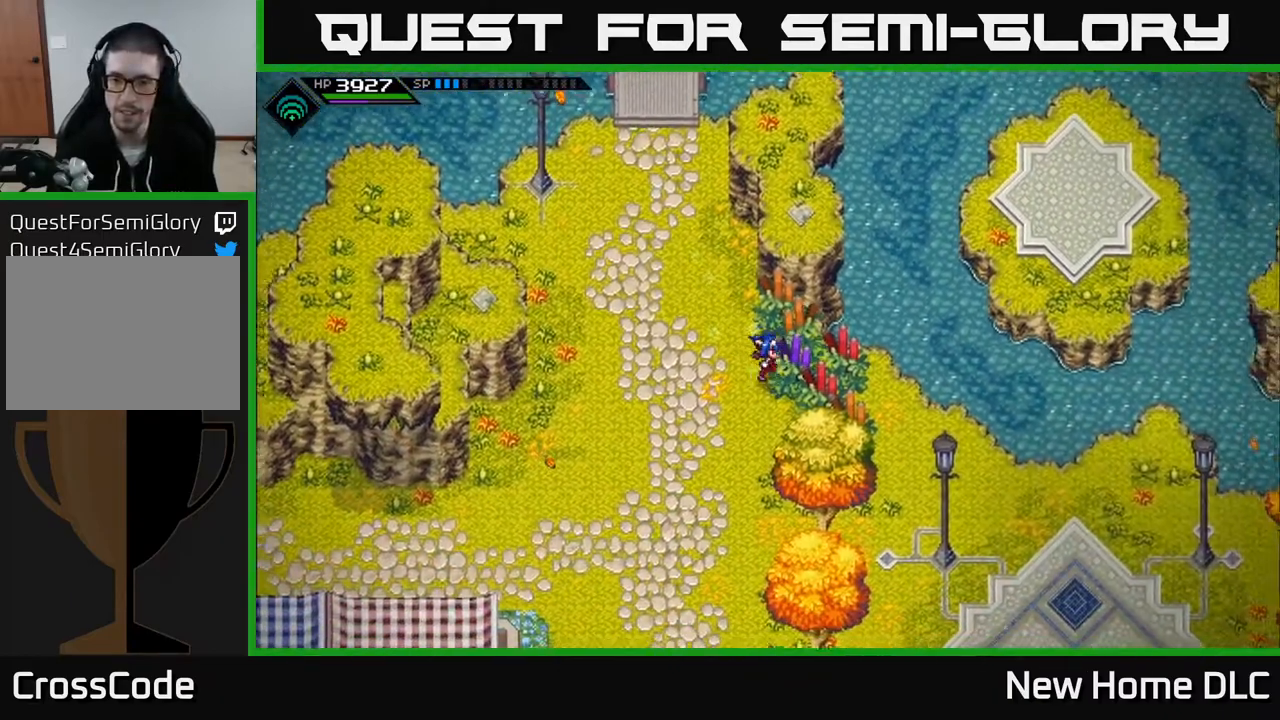
{"buttons": [], "left_stick": "up-right", "right_stick": "center", "events": [[33, "left_stick", "right"], [383, "left_stick", "up-right"]]}
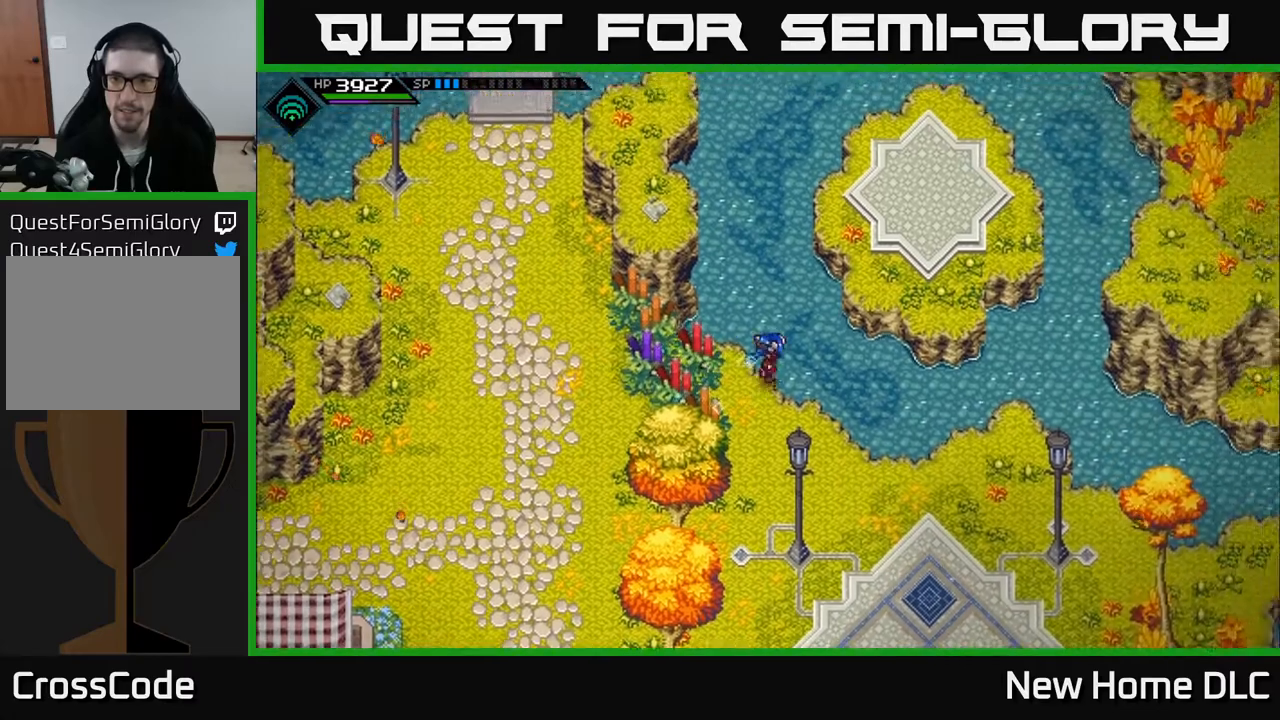
{"buttons": [], "left_stick": "up-right", "right_stick": "center", "events": []}
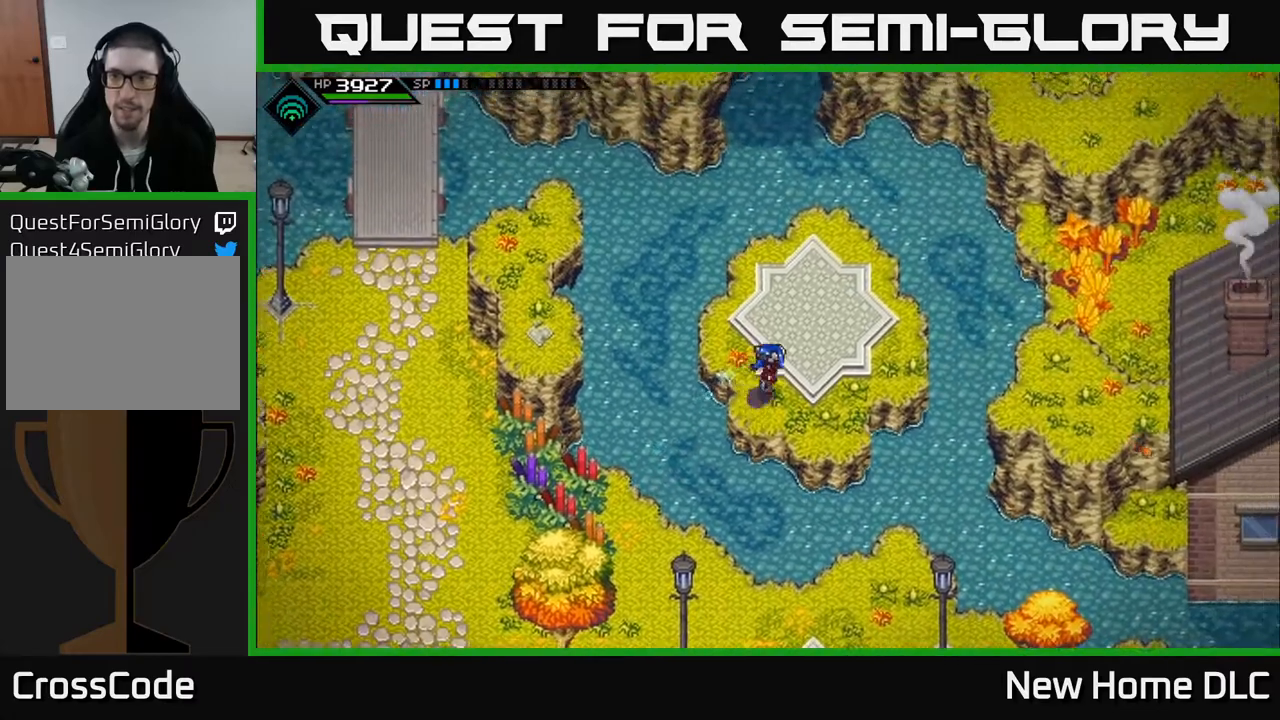
{"buttons": [], "left_stick": "right", "right_stick": "center", "events": [[483, "left_stick", "right"]]}
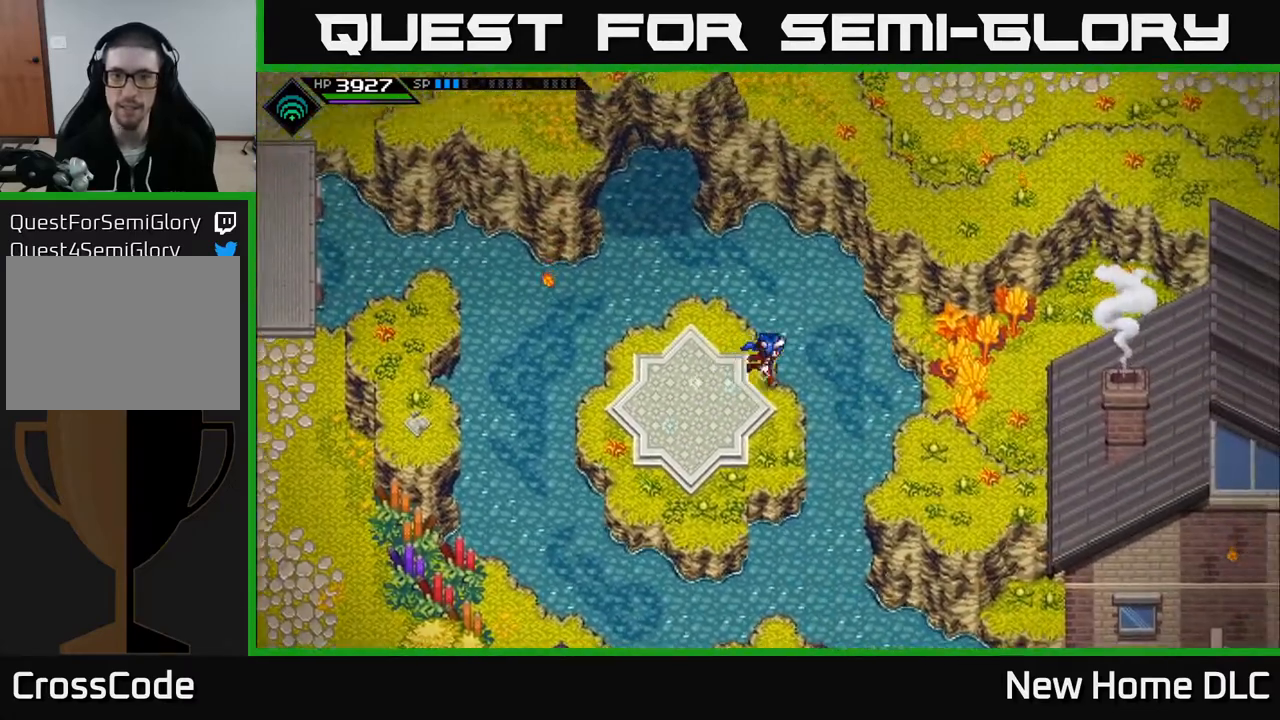
{"buttons": [], "left_stick": "right", "right_stick": "center", "events": []}
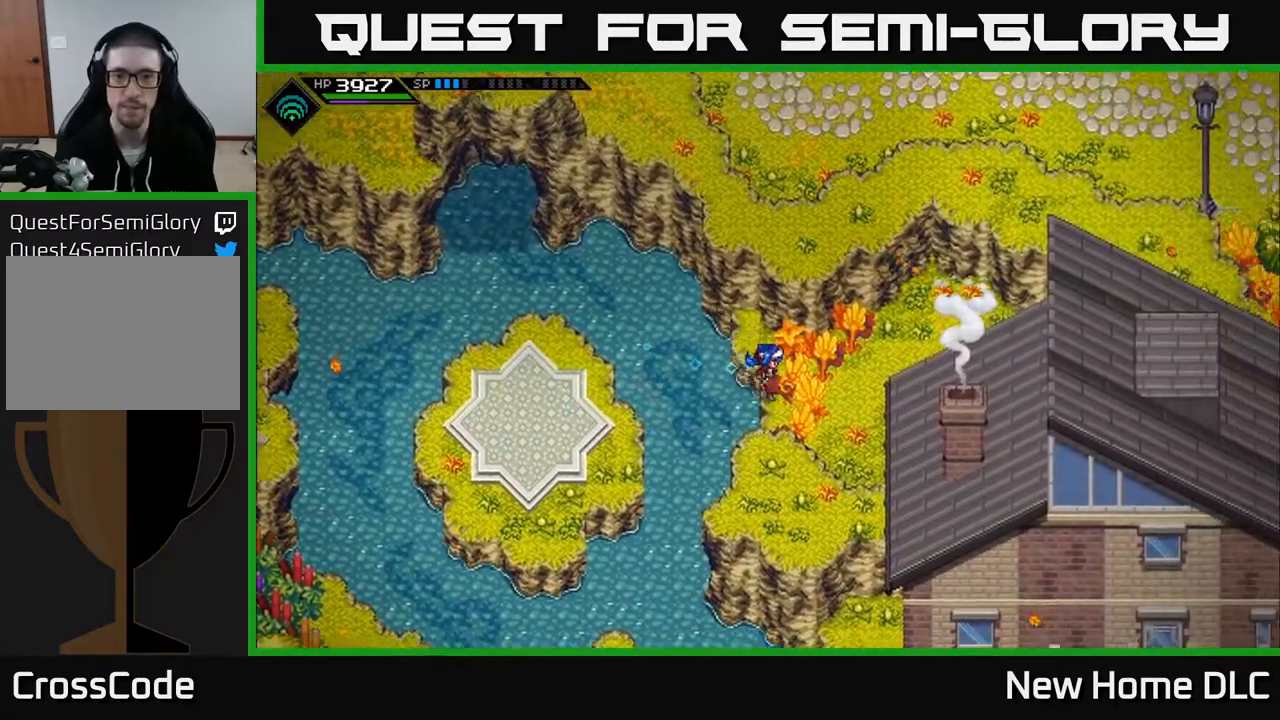
{"buttons": [], "left_stick": "right", "right_stick": "center", "events": []}
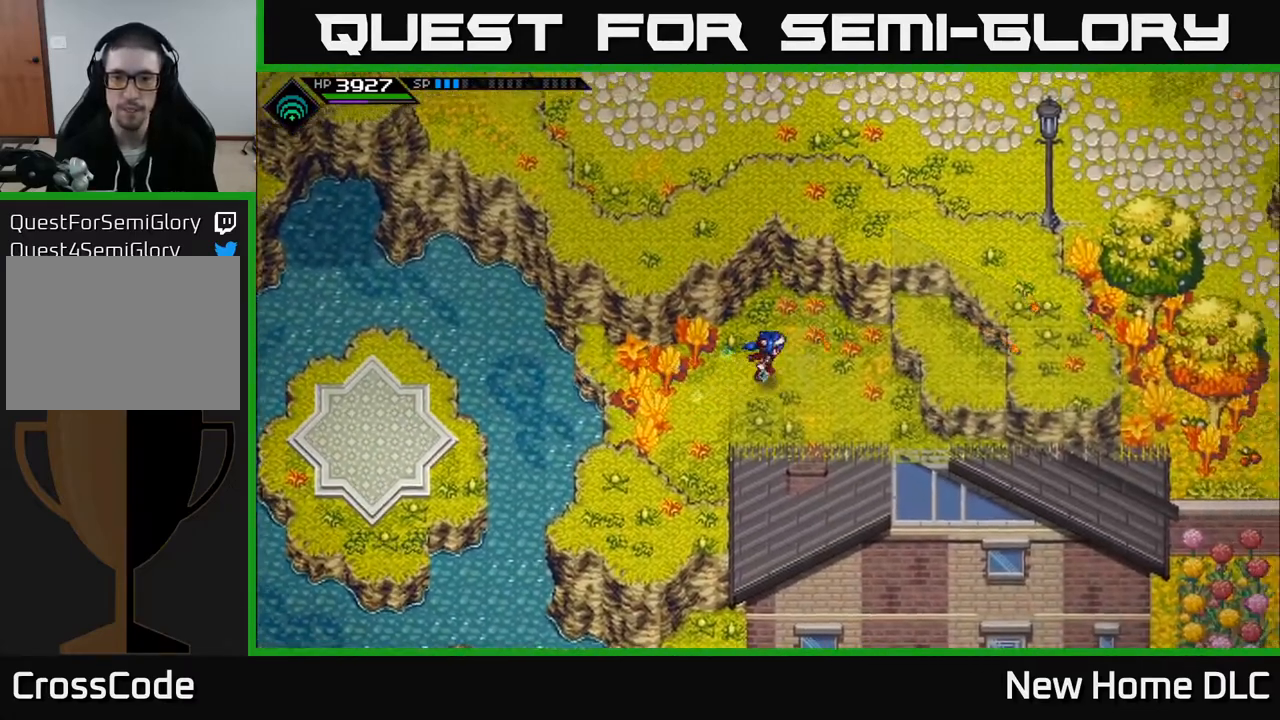
{"buttons": [], "left_stick": "right", "right_stick": "center", "events": []}
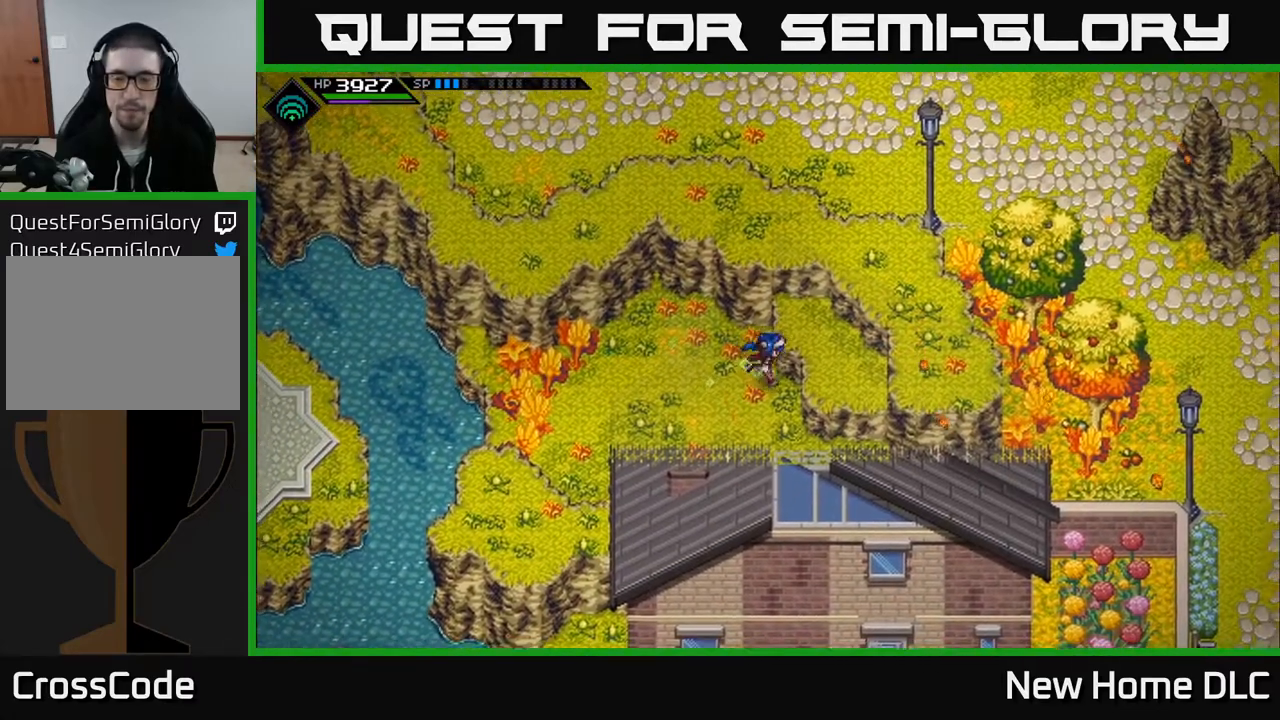
{"buttons": [], "left_stick": "right", "right_stick": "center", "events": []}
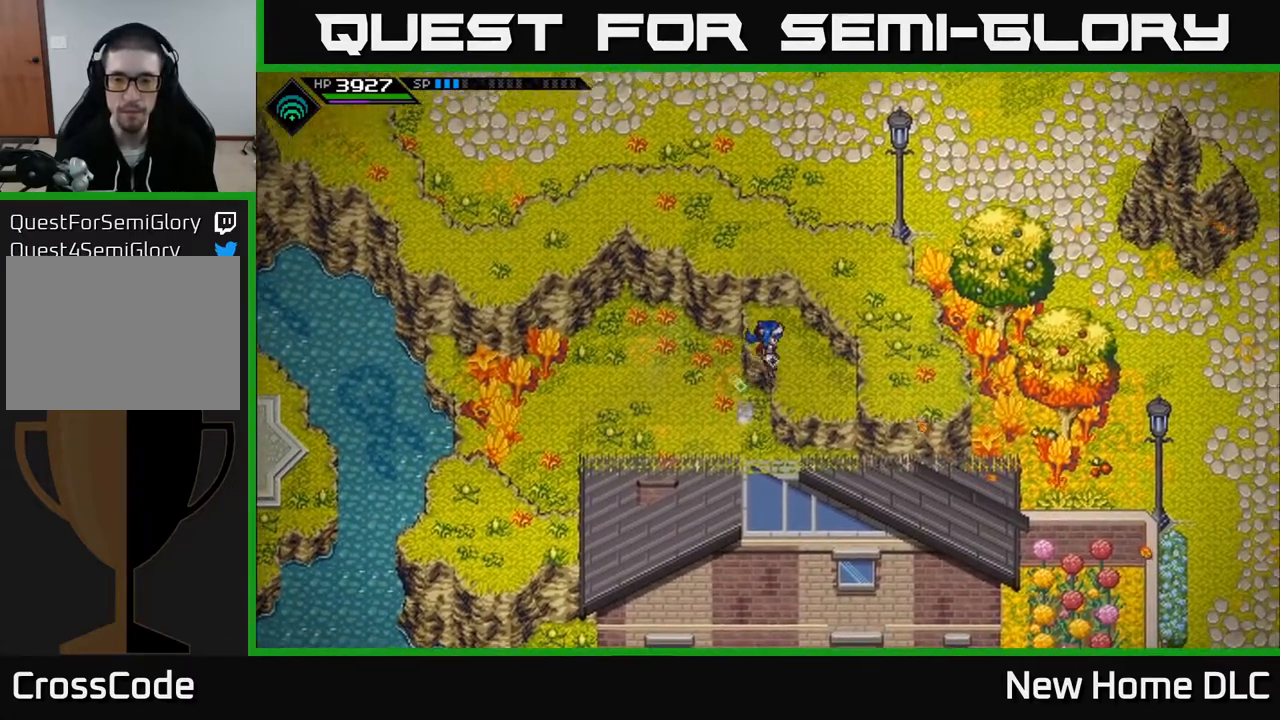
{"buttons": [], "left_stick": "right", "right_stick": "center", "events": []}
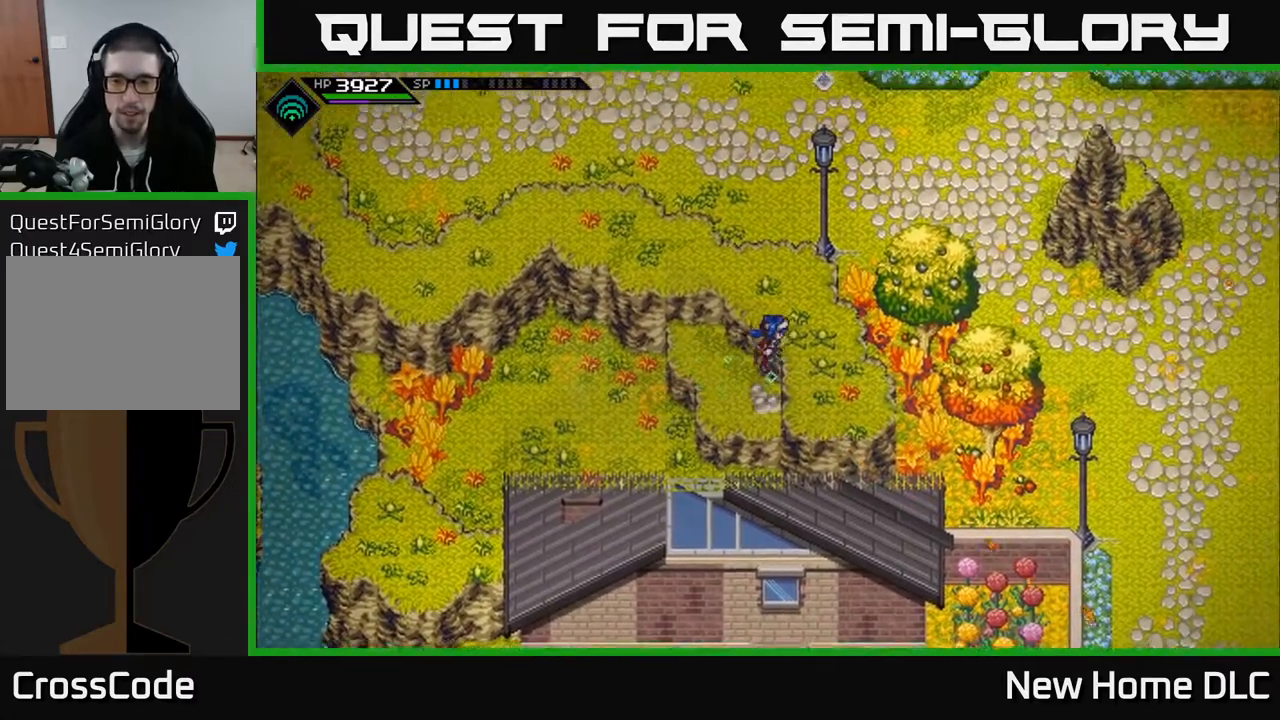
{"buttons": [], "left_stick": "center", "right_stick": "center", "events": [[367, "left_stick", "center"]]}
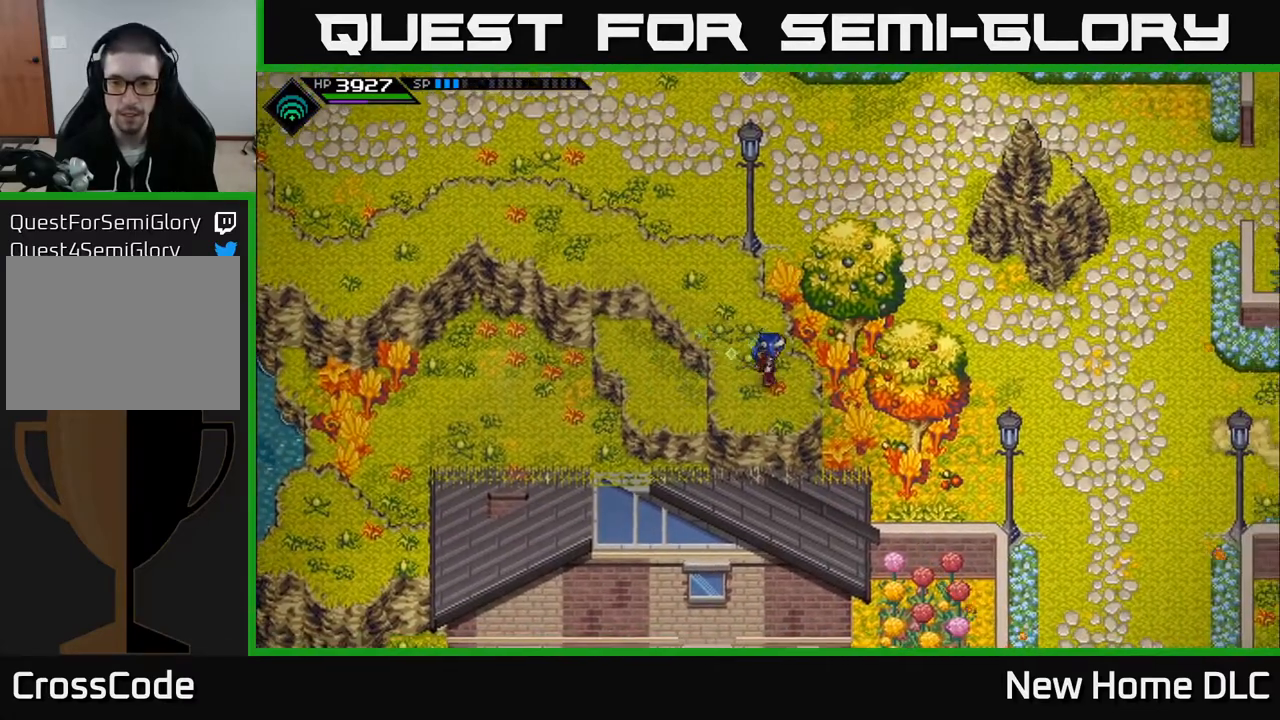
{"buttons": [], "left_stick": "center", "right_stick": "center", "events": []}
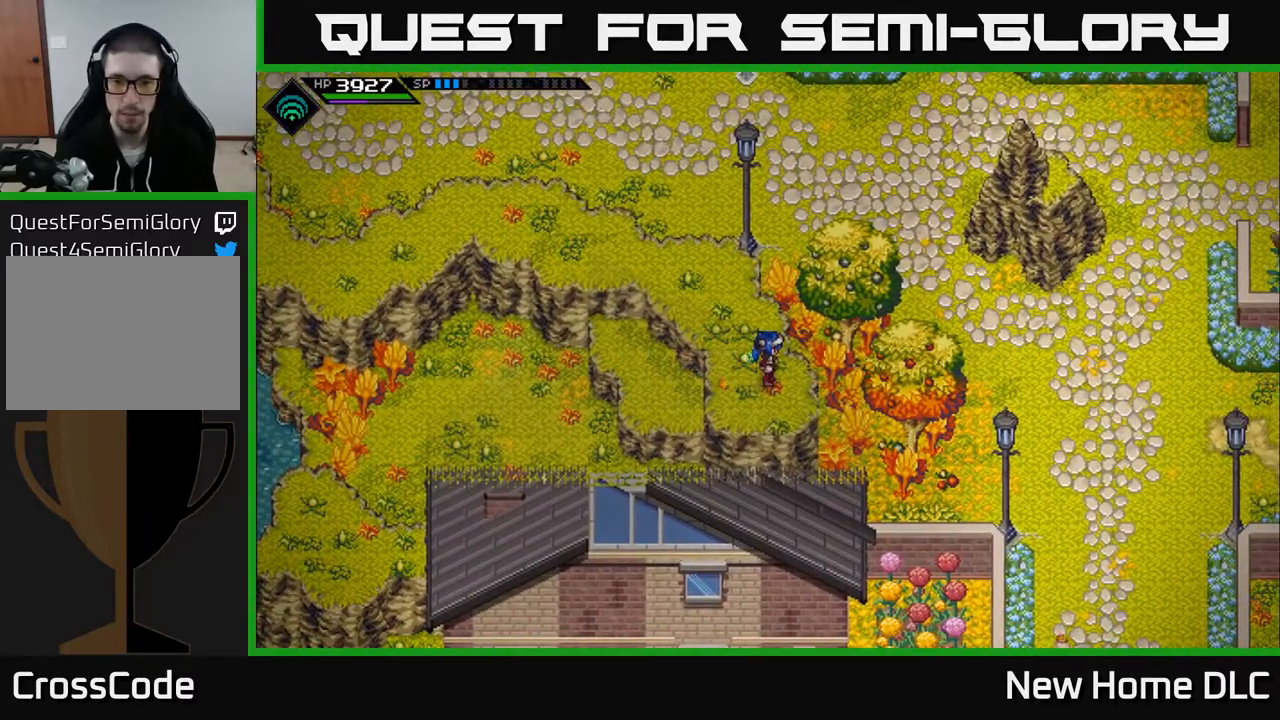
{"buttons": [], "left_stick": "down-right", "right_stick": "center", "events": [[200, "left_stick", "right"], [283, "left_stick", "down-right"]]}
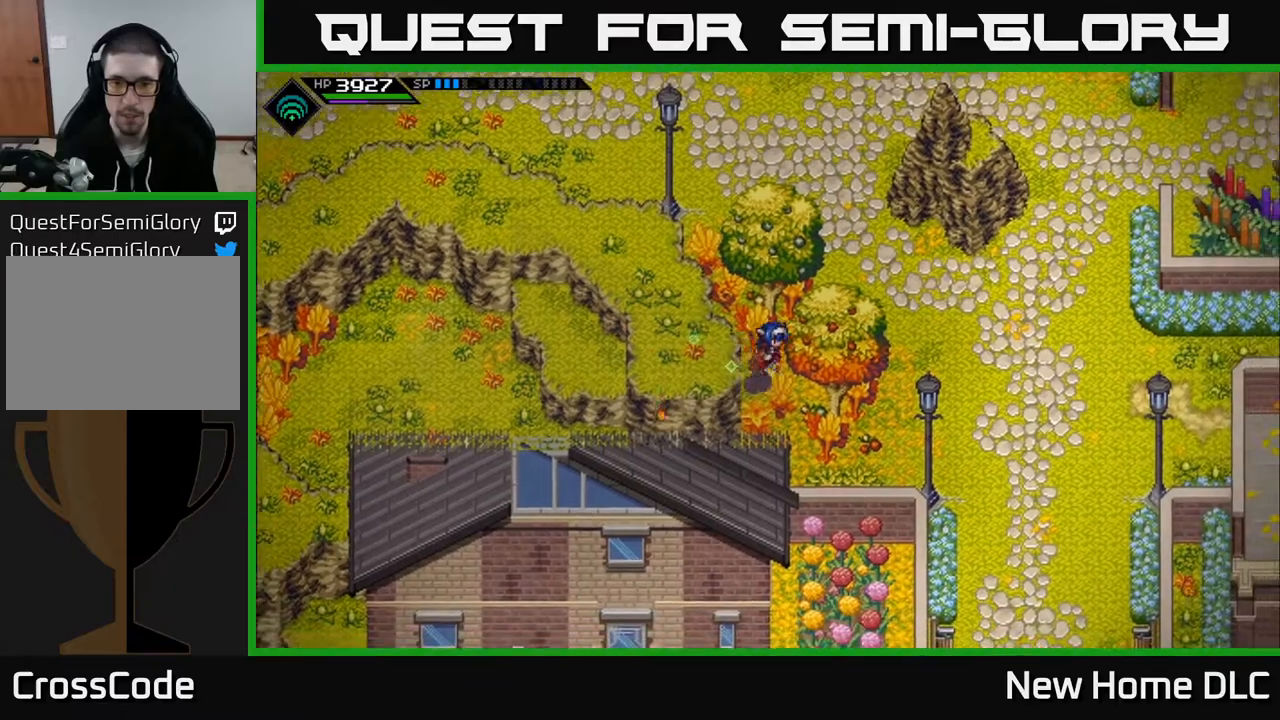
{"buttons": [], "left_stick": "down-right", "right_stick": "center", "events": []}
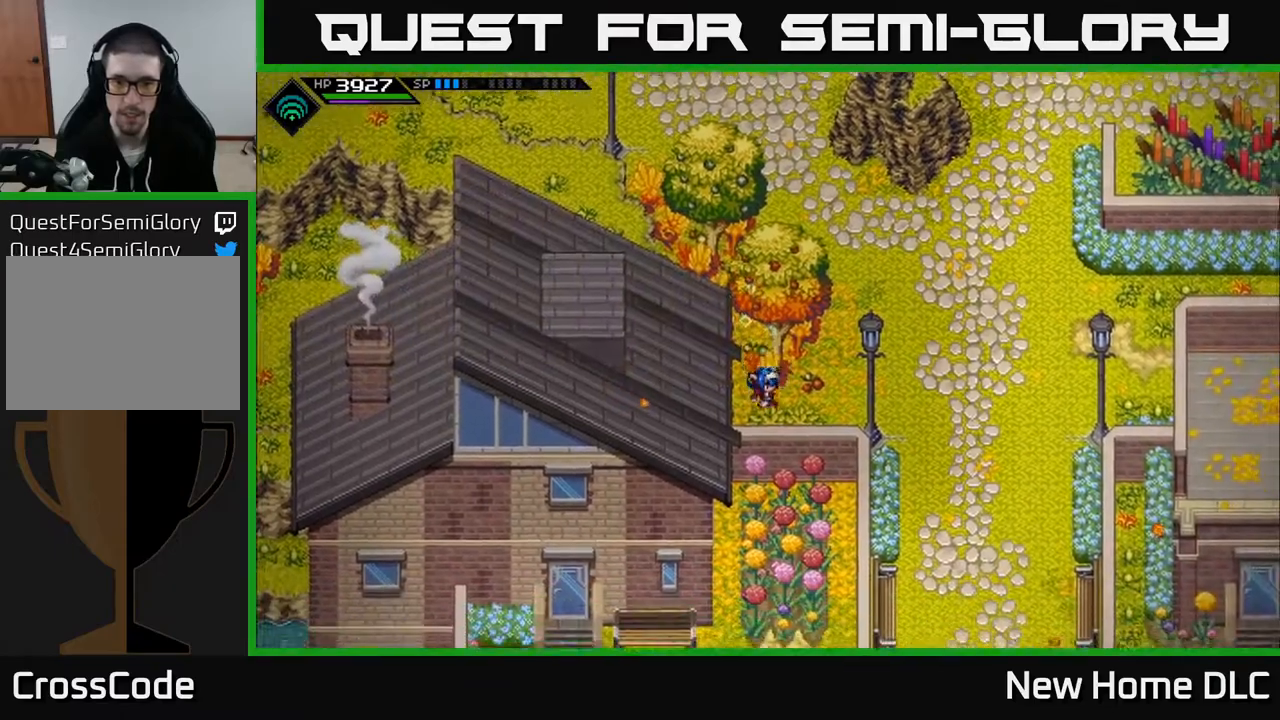
{"buttons": [], "left_stick": "down", "right_stick": "center", "events": [[100, "left_stick", "center"], [417, "left_stick", "down"]]}
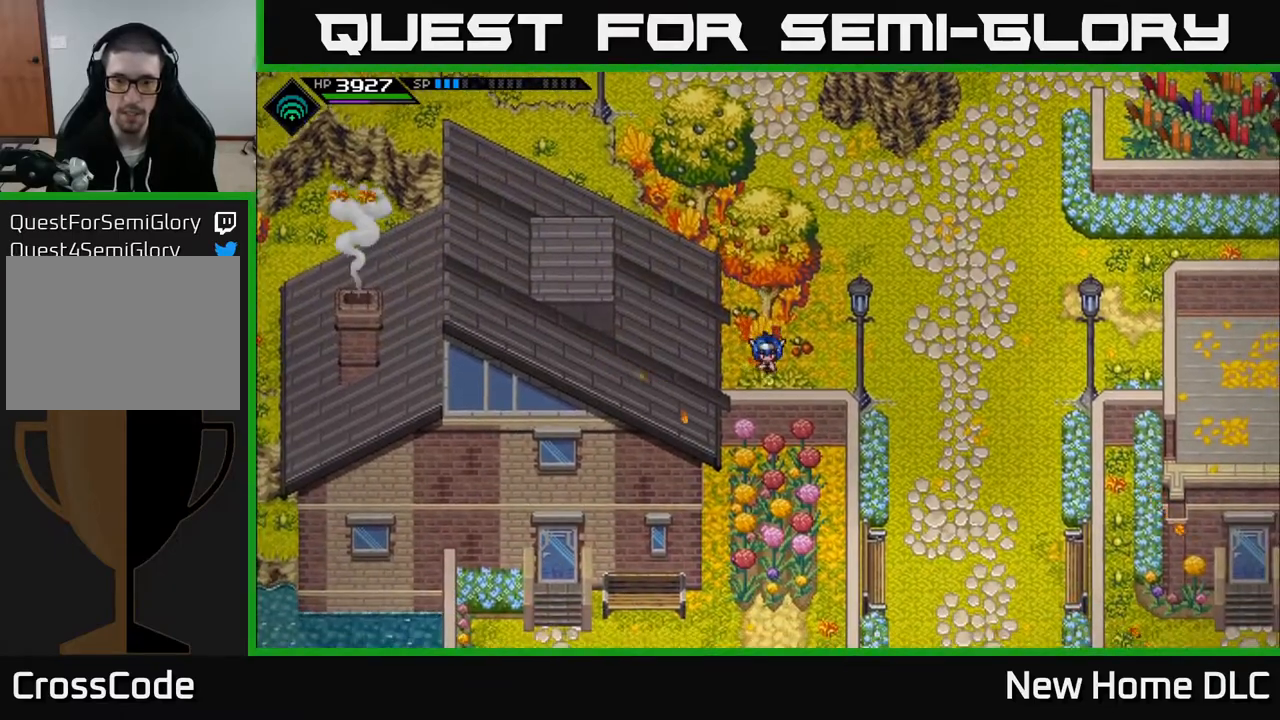
{"buttons": [], "left_stick": "up", "right_stick": "center", "events": [[183, "left_stick", "down-right"], [283, "left_stick", "right"], [450, "left_stick", "up"]]}
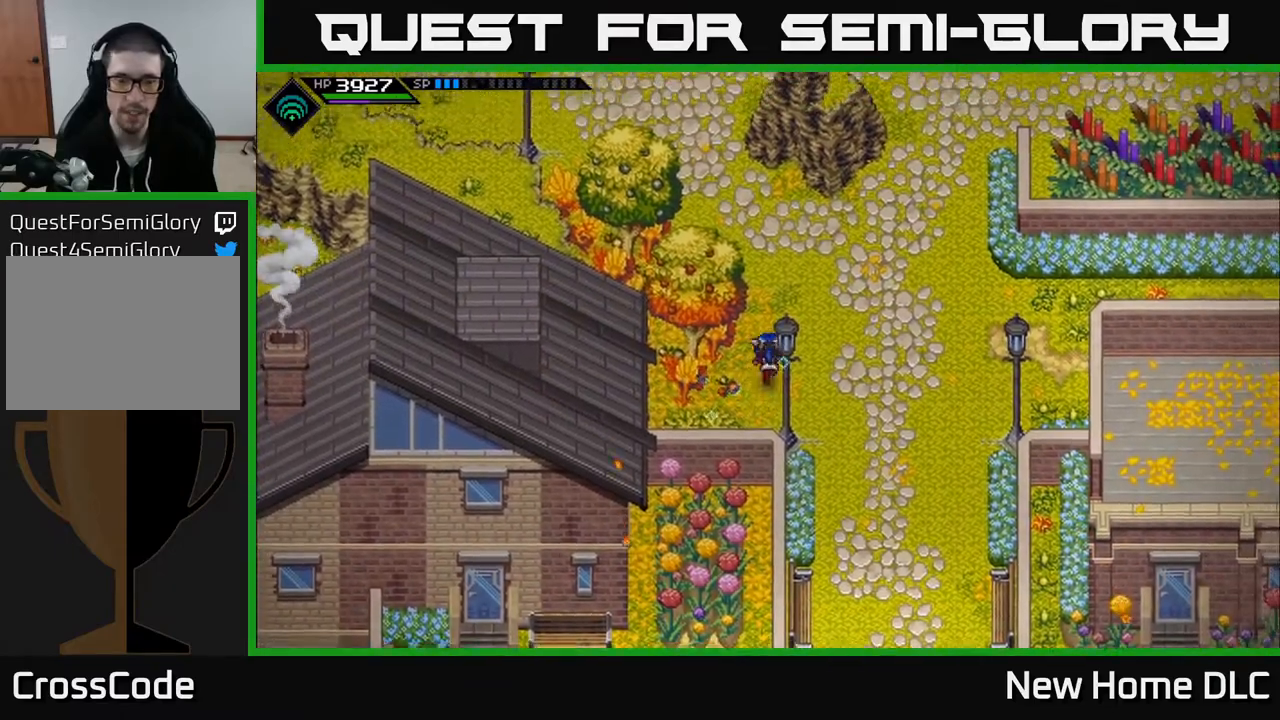
{"buttons": [], "left_stick": "up-left", "right_stick": "center", "events": [[350, "left_stick", "up-left"]]}
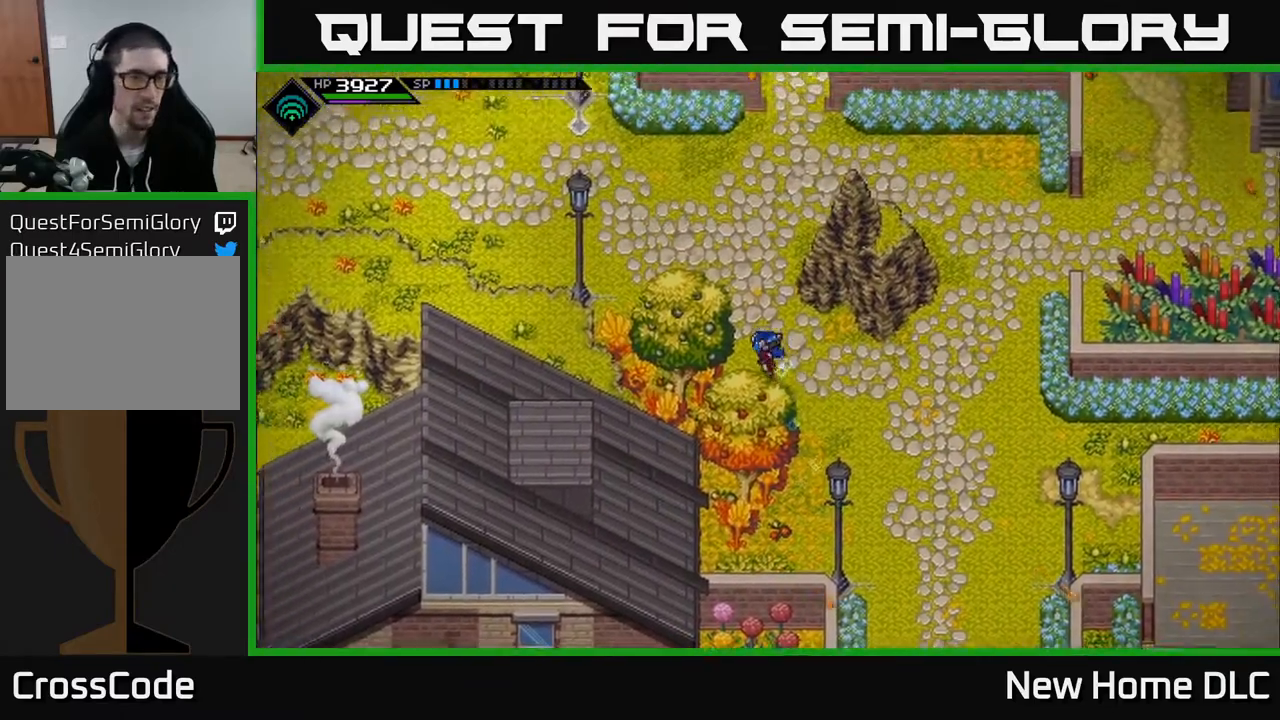
{"buttons": [], "left_stick": "up-left", "right_stick": "center", "events": []}
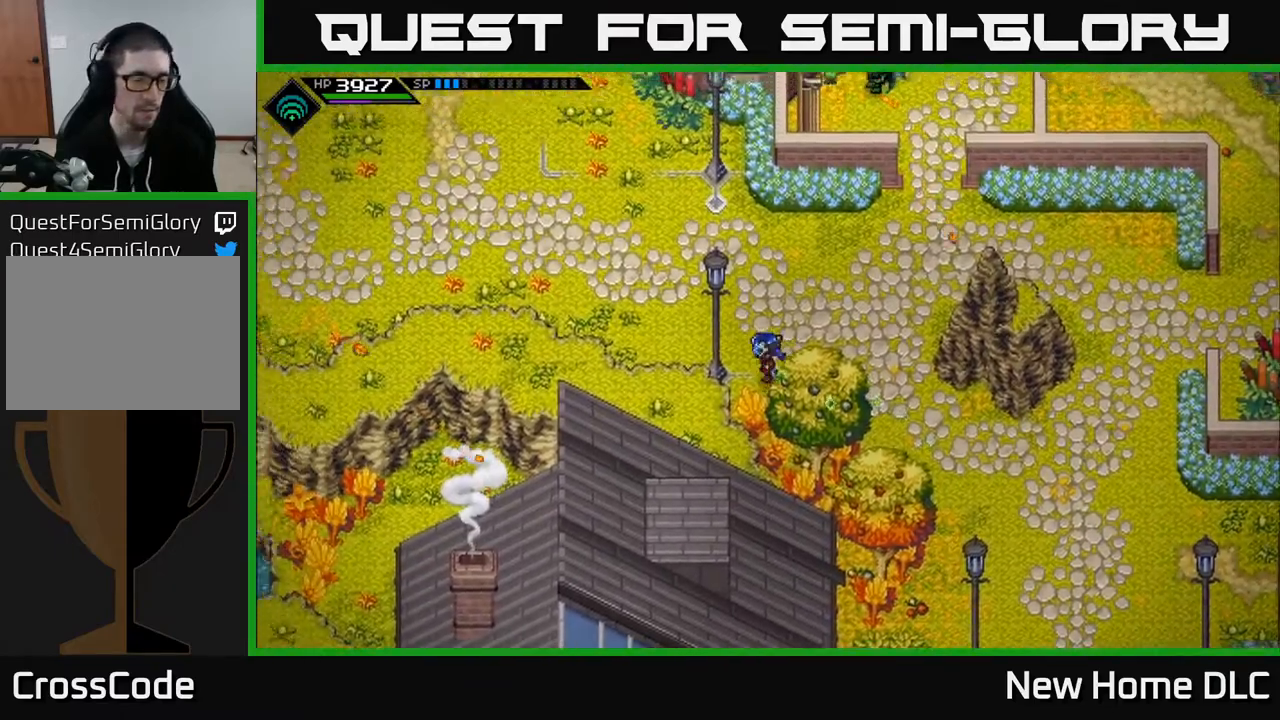
{"buttons": [], "left_stick": "left", "right_stick": "center", "events": [[200, "left_stick", "left"]]}